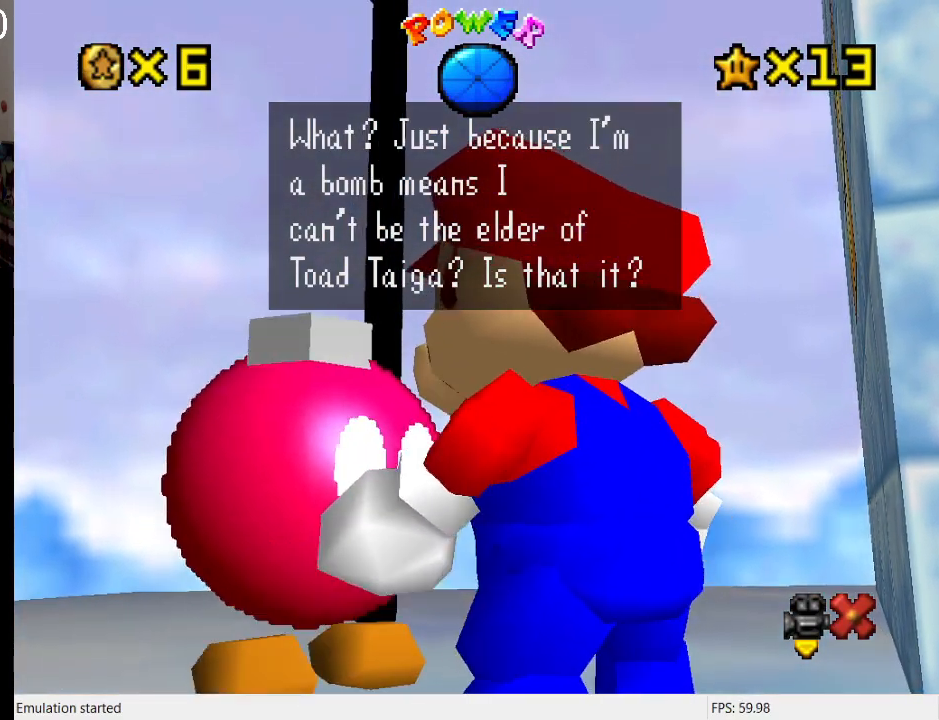
Gameplay with a controller (PlayStation layout); each line is a JSON object with the inputs held at the frame after it. "events" lists button and stick changes between this image and that frame as [ms after this image, input, new state], when the widget could be followed in between. Not read: L3 R3.
{"buttons": [], "left_stick": "center", "right_stick": "center", "events": [[33, "CROSS", "down"], [167, "CROSS", "up"]]}
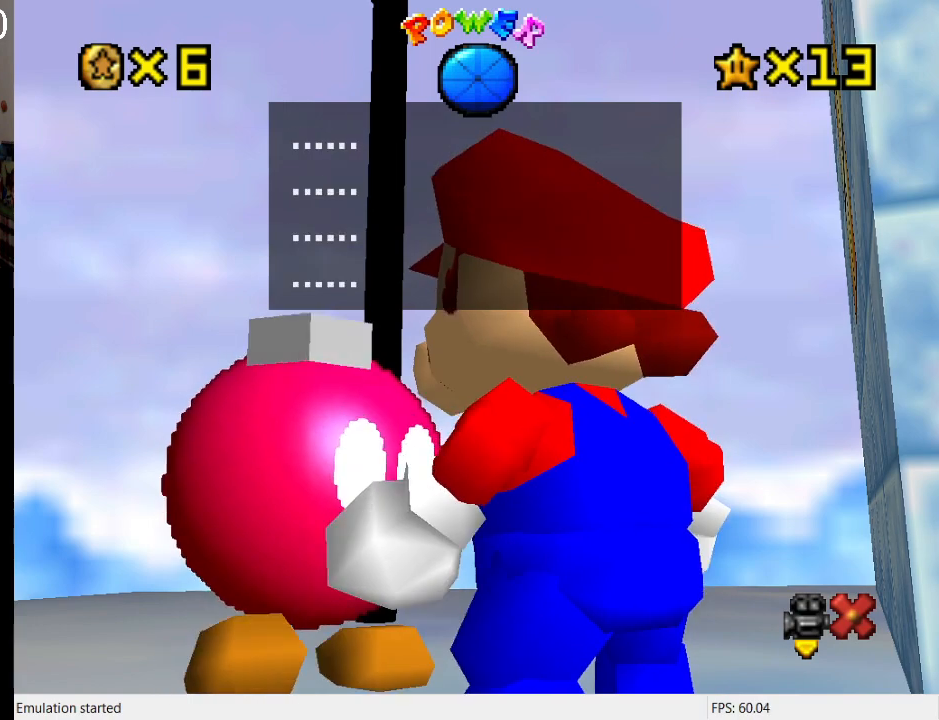
{"buttons": [], "left_stick": "center", "right_stick": "center", "events": [[200, "CROSS", "down"], [400, "CROSS", "up"]]}
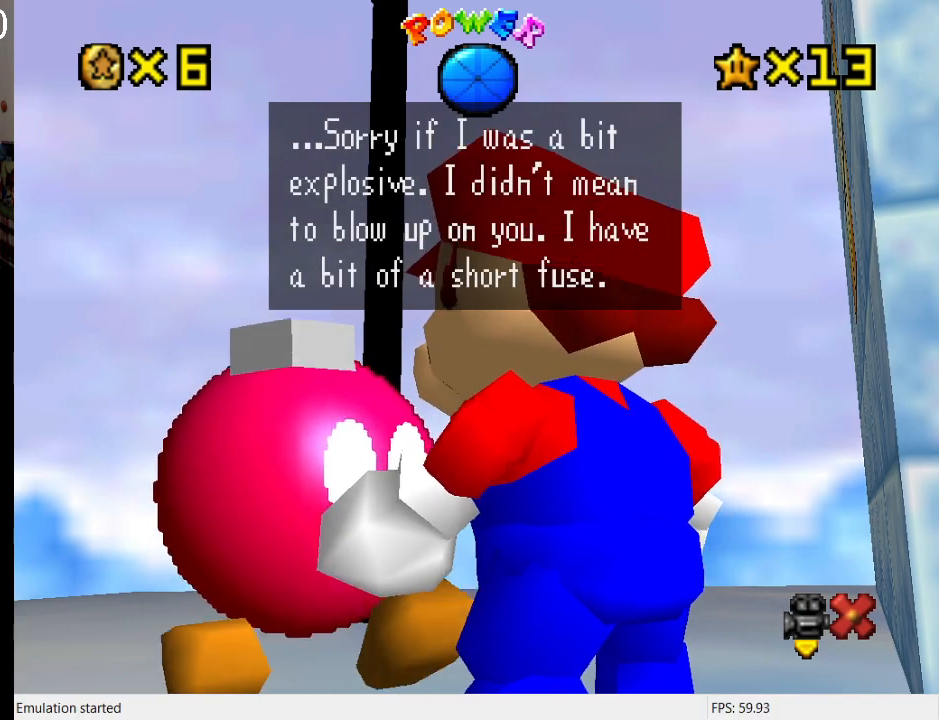
{"buttons": [], "left_stick": "center", "right_stick": "center", "events": []}
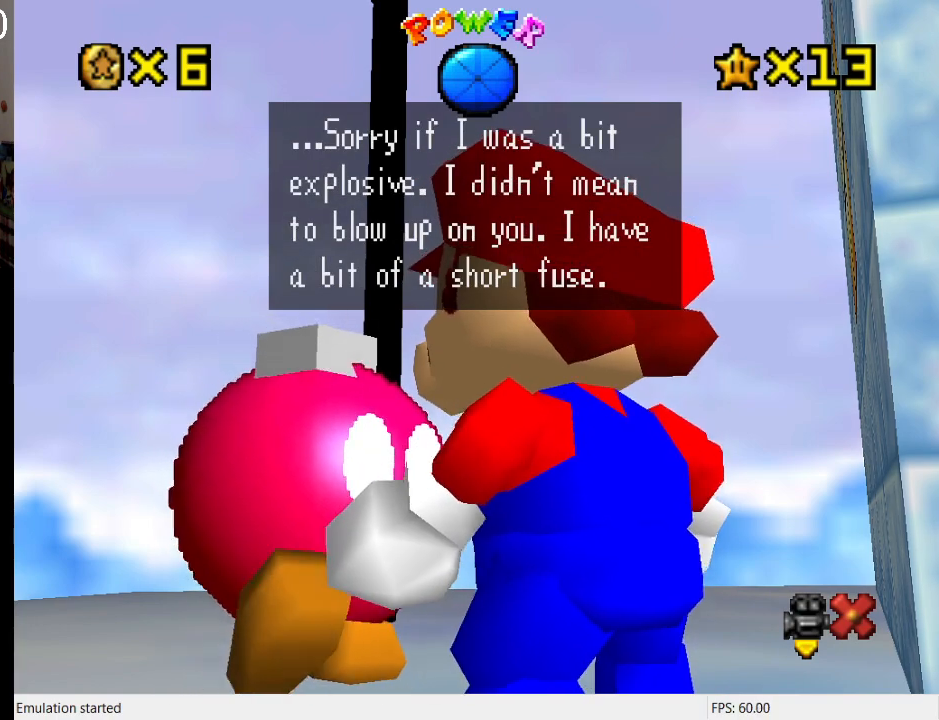
{"buttons": [], "left_stick": "center", "right_stick": "center", "events": []}
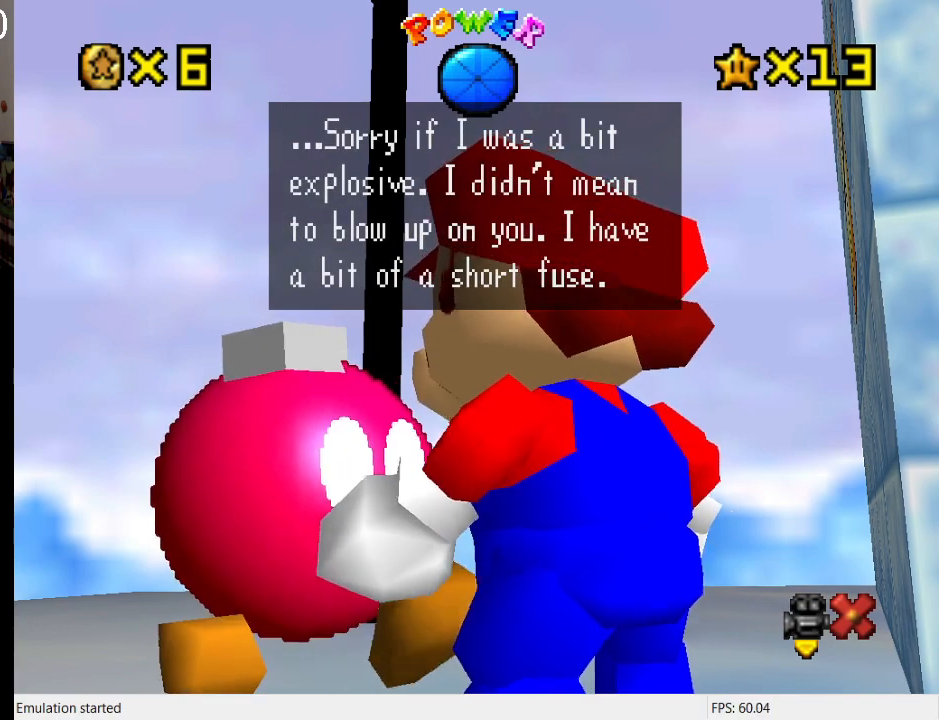
{"buttons": [], "left_stick": "center", "right_stick": "center", "events": []}
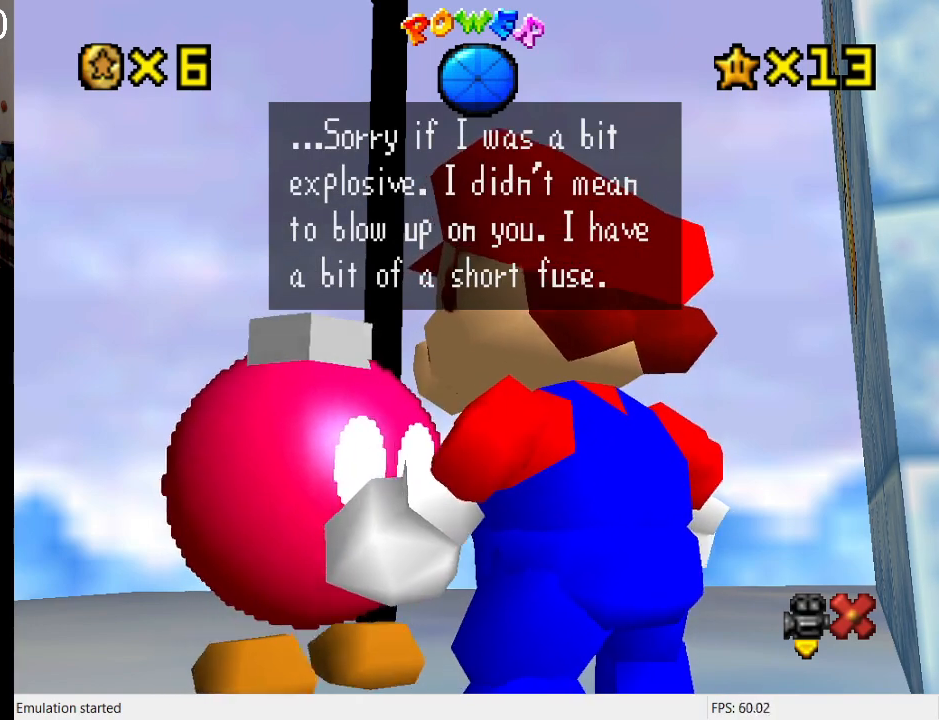
{"buttons": [], "left_stick": "center", "right_stick": "center", "events": []}
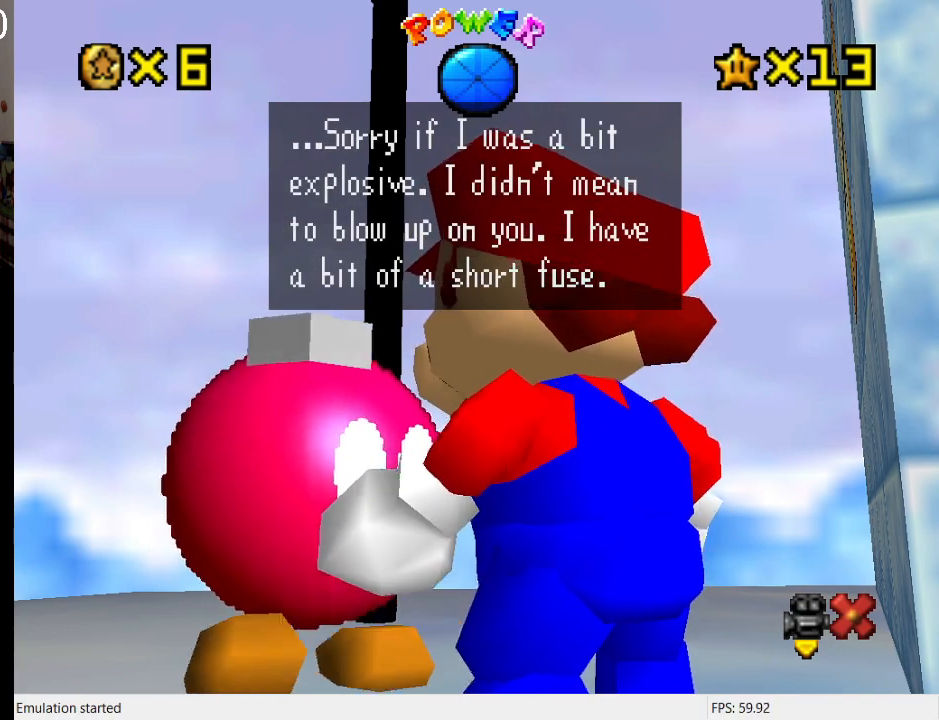
{"buttons": [], "left_stick": "center", "right_stick": "center", "events": []}
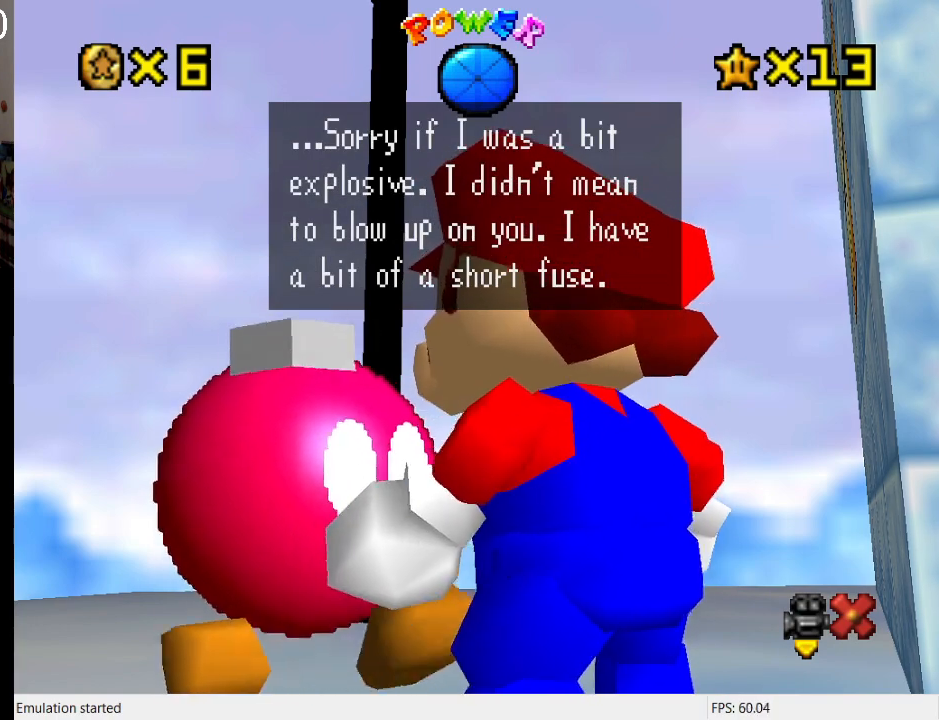
{"buttons": [], "left_stick": "center", "right_stick": "center", "events": []}
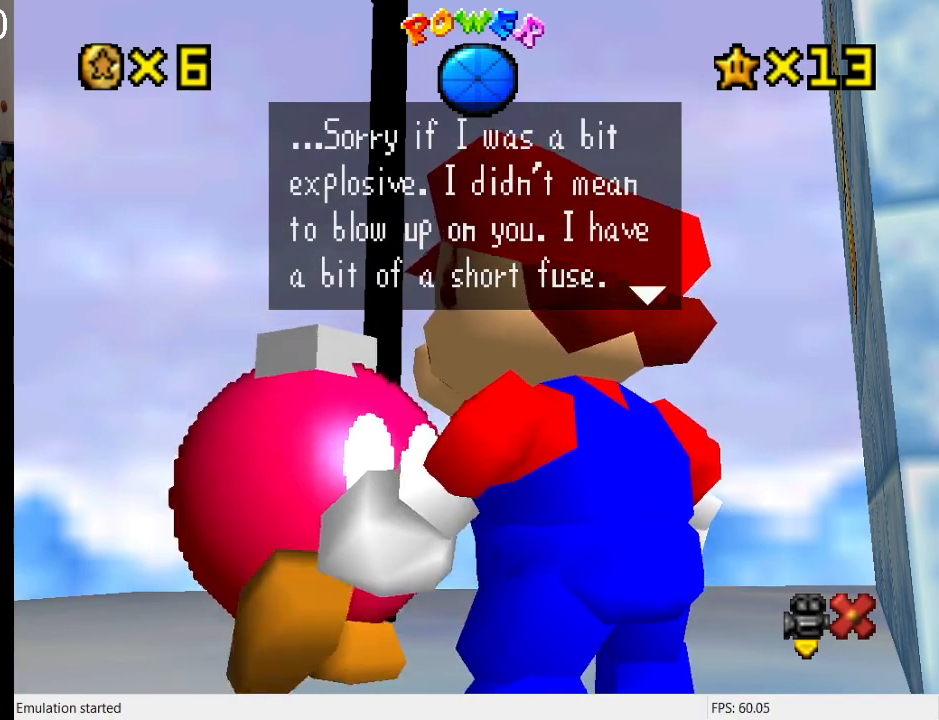
{"buttons": [], "left_stick": "center", "right_stick": "center", "events": []}
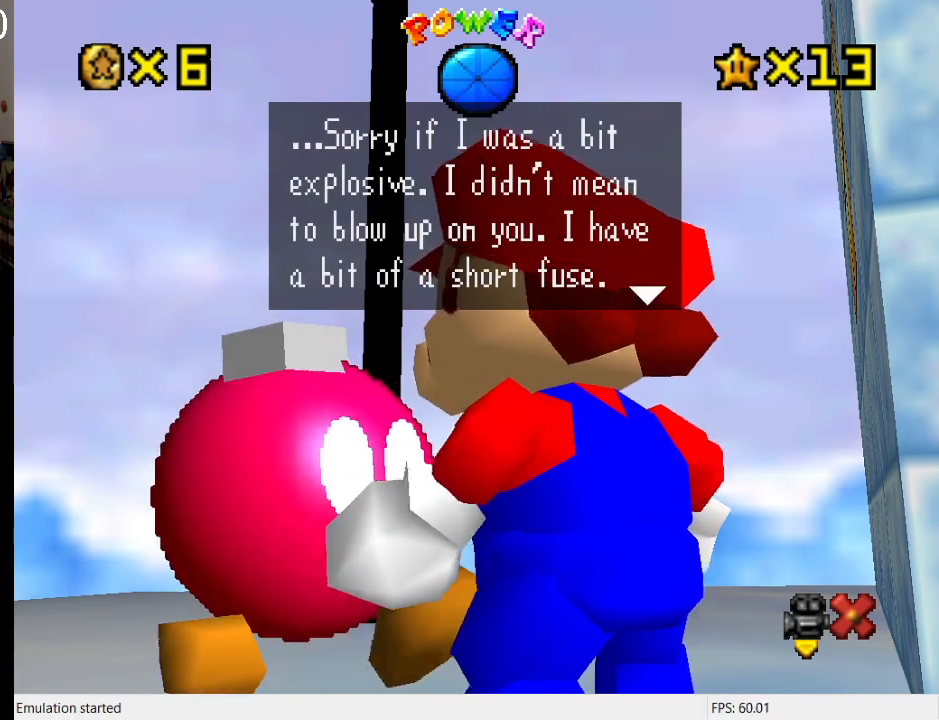
{"buttons": [], "left_stick": "center", "right_stick": "center", "events": []}
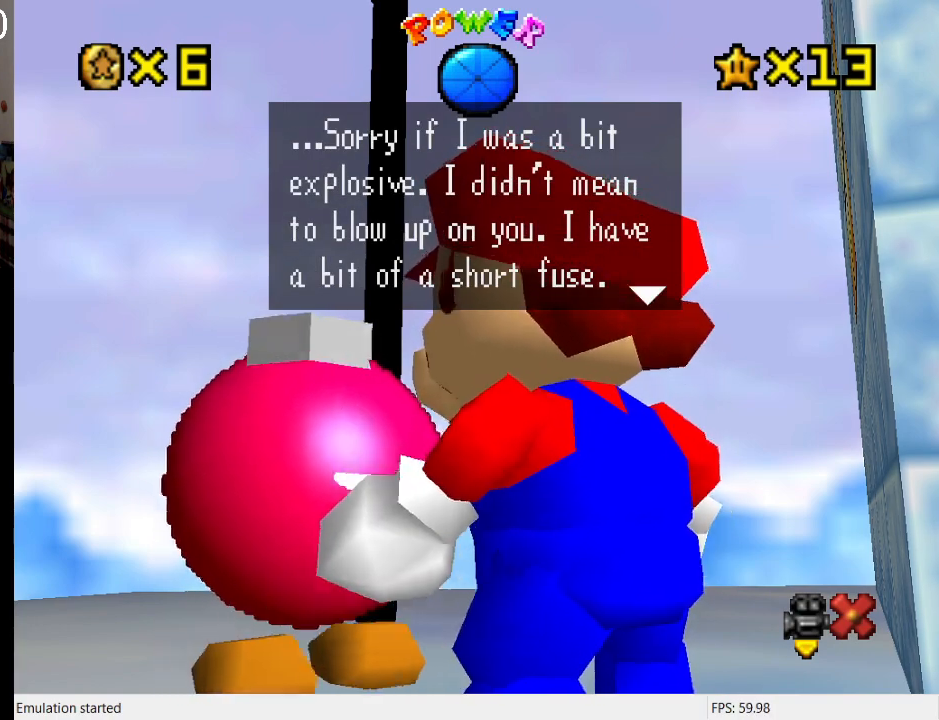
{"buttons": [], "left_stick": "center", "right_stick": "center", "events": []}
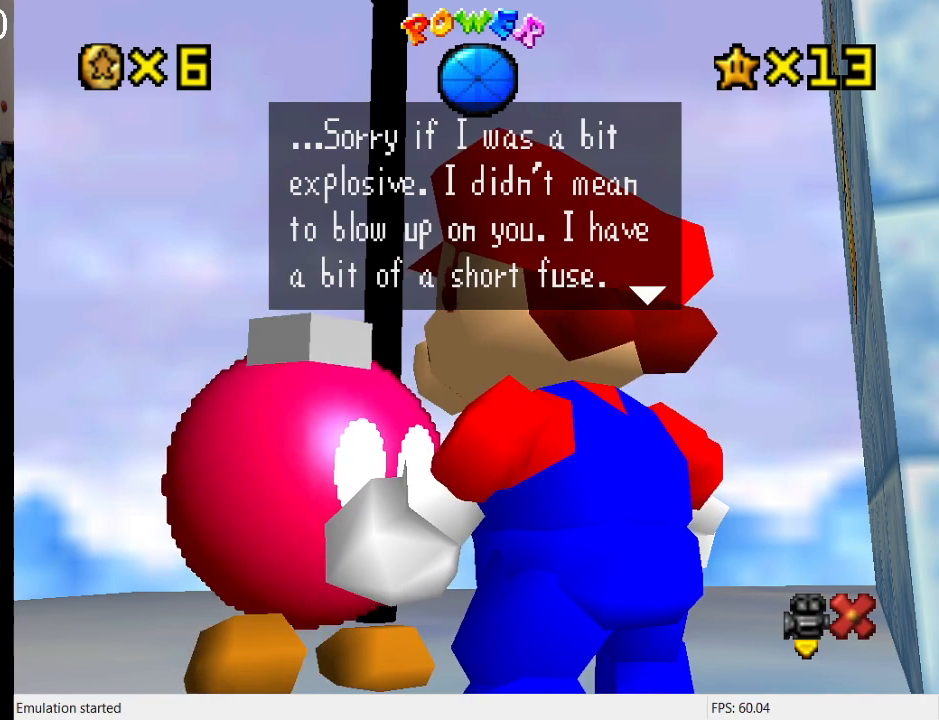
{"buttons": [], "left_stick": "center", "right_stick": "center", "events": [[267, "CROSS", "down"], [467, "CROSS", "up"]]}
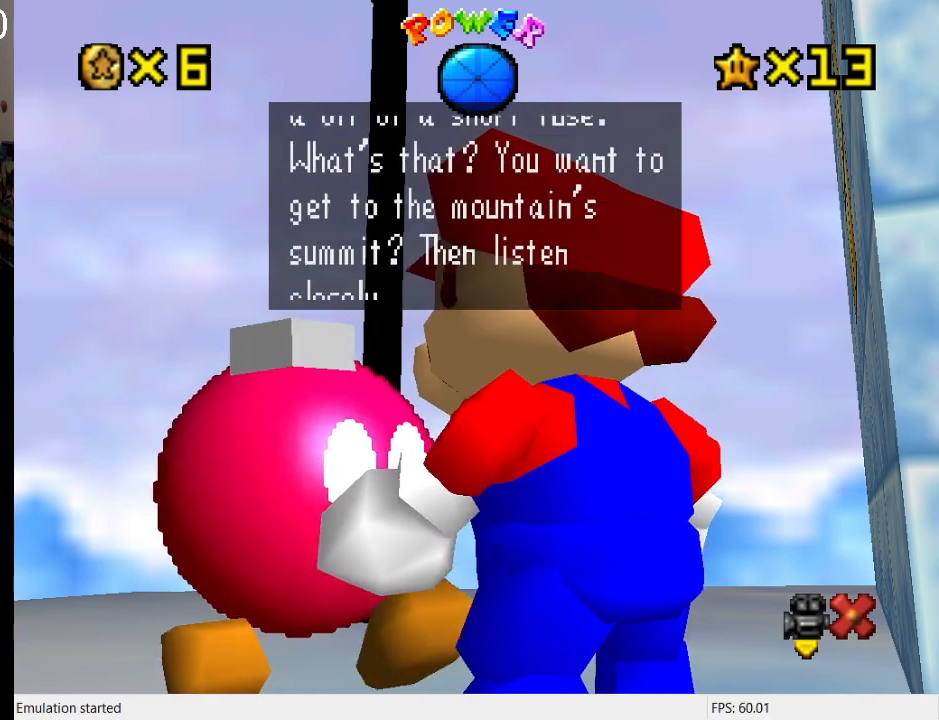
{"buttons": [], "left_stick": "center", "right_stick": "center", "events": []}
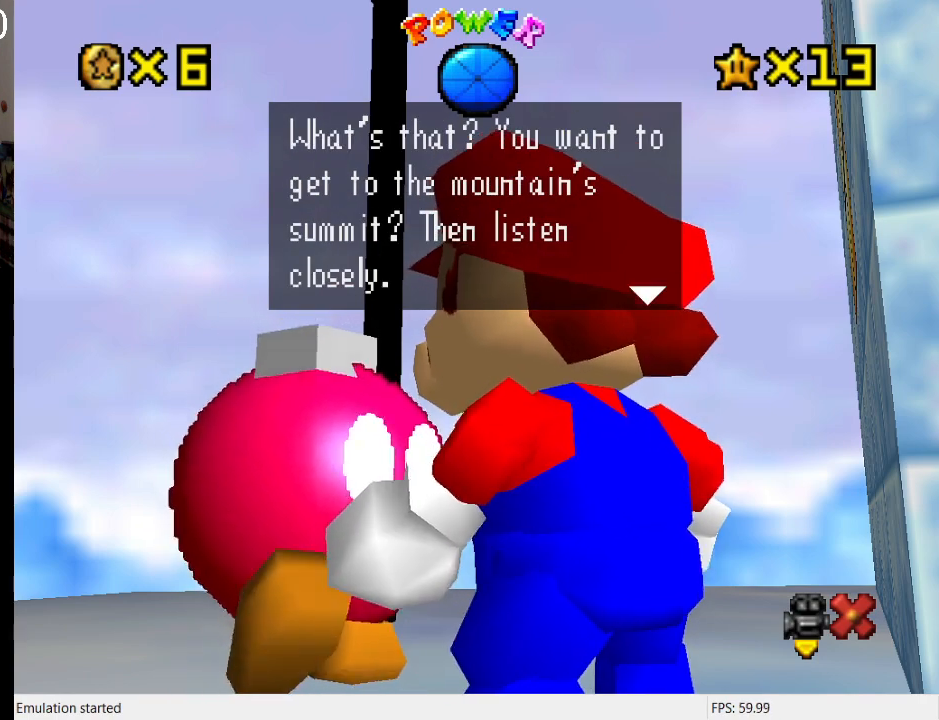
{"buttons": [], "left_stick": "center", "right_stick": "center", "events": []}
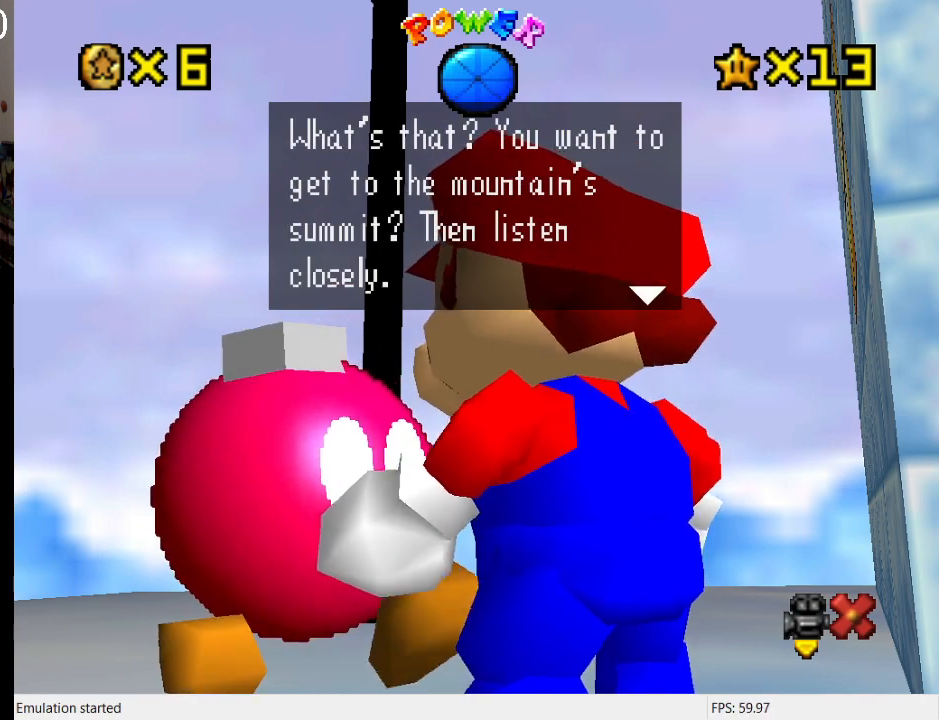
{"buttons": [], "left_stick": "center", "right_stick": "center", "events": []}
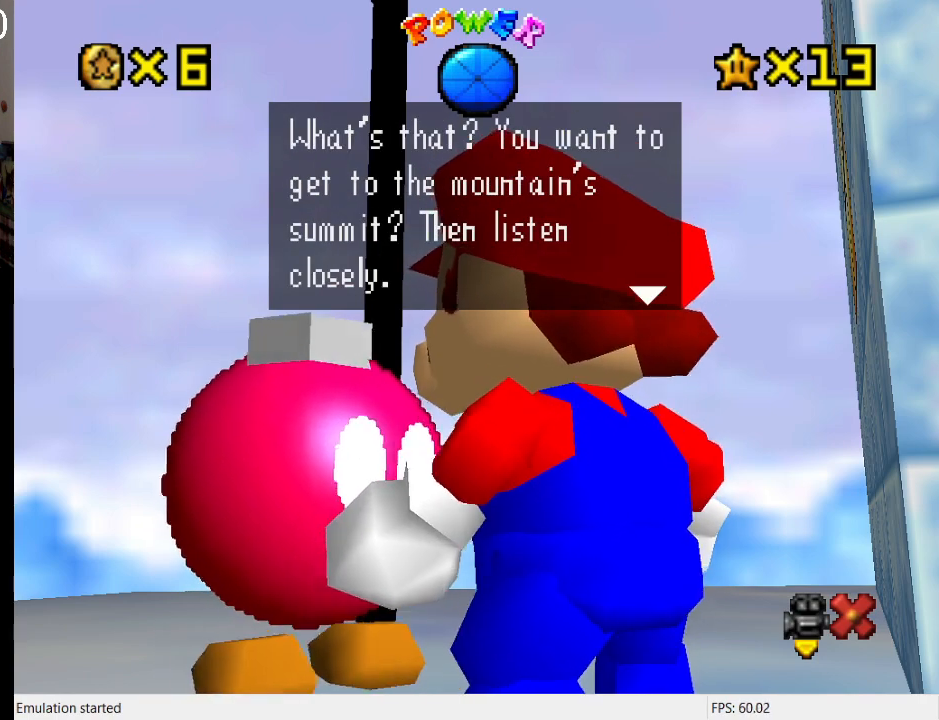
{"buttons": [], "left_stick": "center", "right_stick": "center", "events": []}
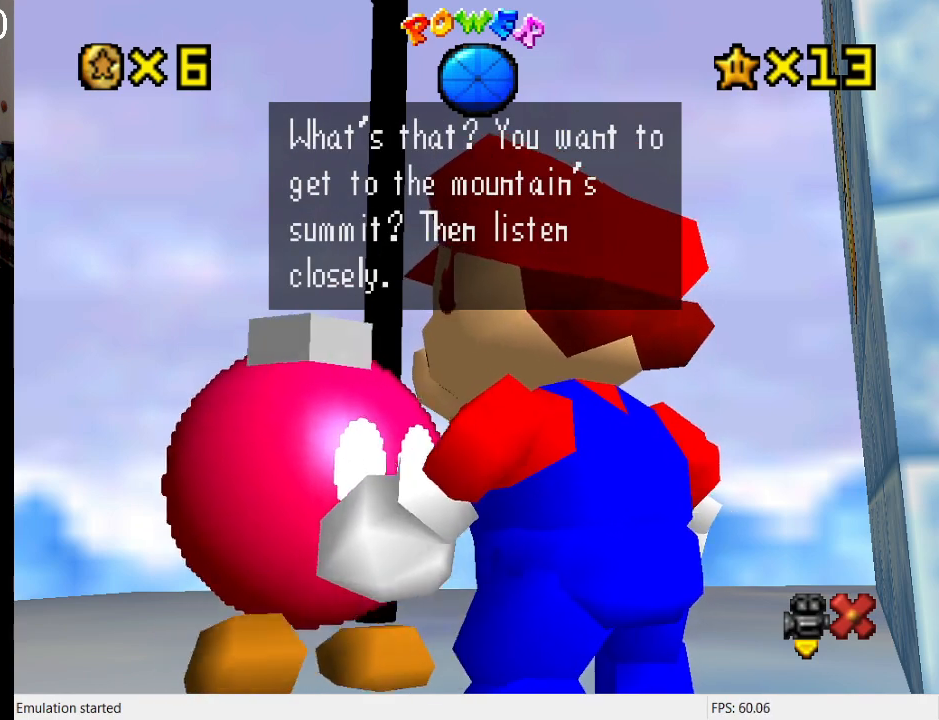
{"buttons": [], "left_stick": "center", "right_stick": "center", "events": []}
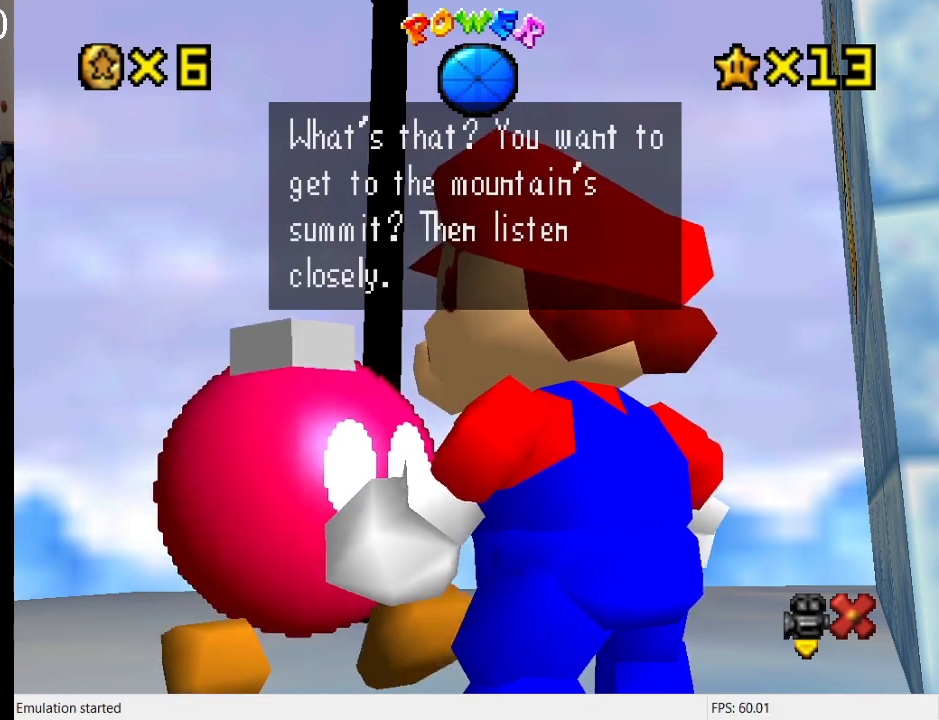
{"buttons": ["CROSS"], "left_stick": "center", "right_stick": "center", "events": [[500, "CROSS", "down"]]}
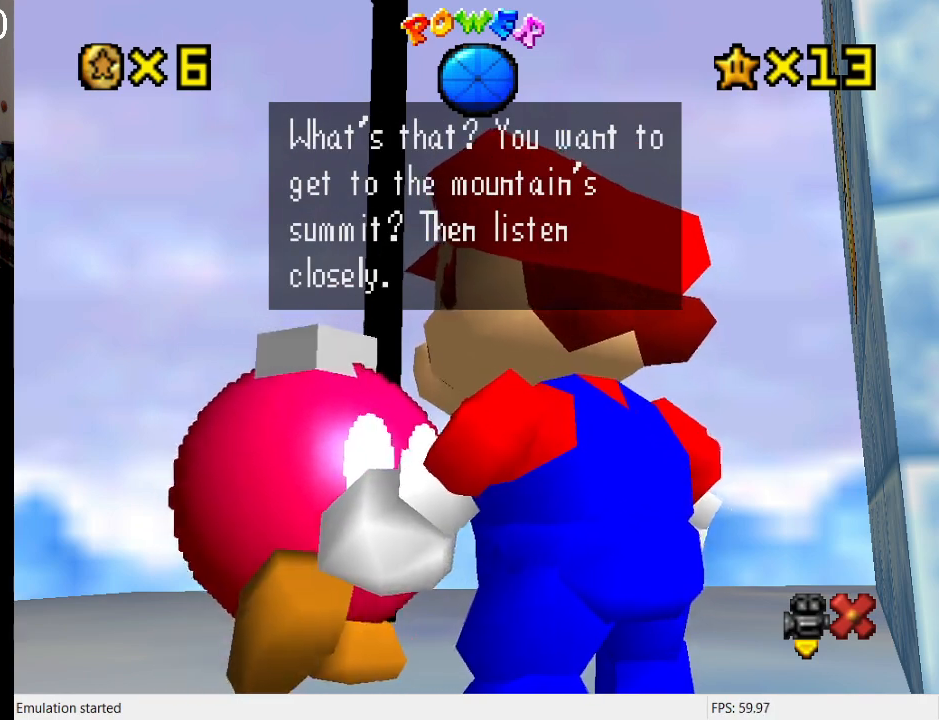
{"buttons": [], "left_stick": "center", "right_stick": "center", "events": [[167, "CROSS", "up"]]}